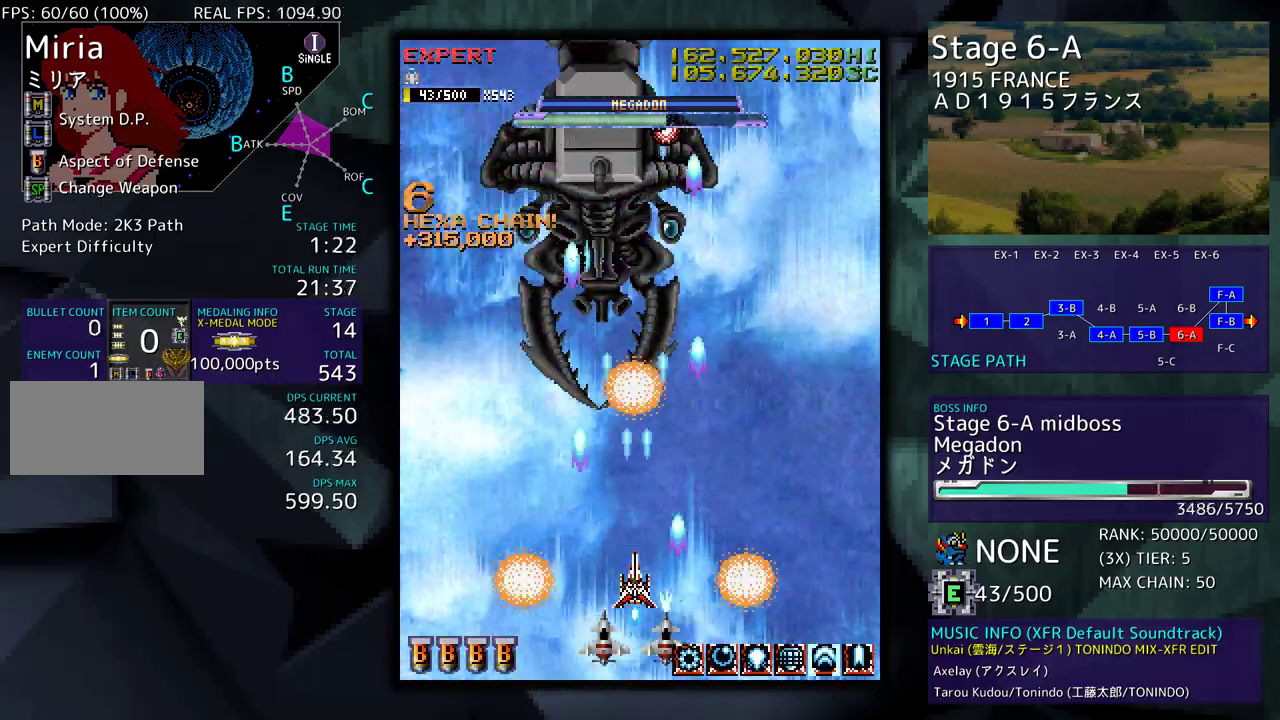
Gameplay with a controller; each line is a JSON object with the inputs held at the frame after it. "events" lists button and stick changes between this image and that frame as [ms after this image, input, new state], when the widget could be followed in between. Not read: L3 R3 other_buttons.
{"buttons": ["DPAD_LEFT"], "events": [[67, "DPAD_DOWN", "down"], [200, "DPAD_DOWN", "up"], [467, "DPAD_LEFT", "down"]]}
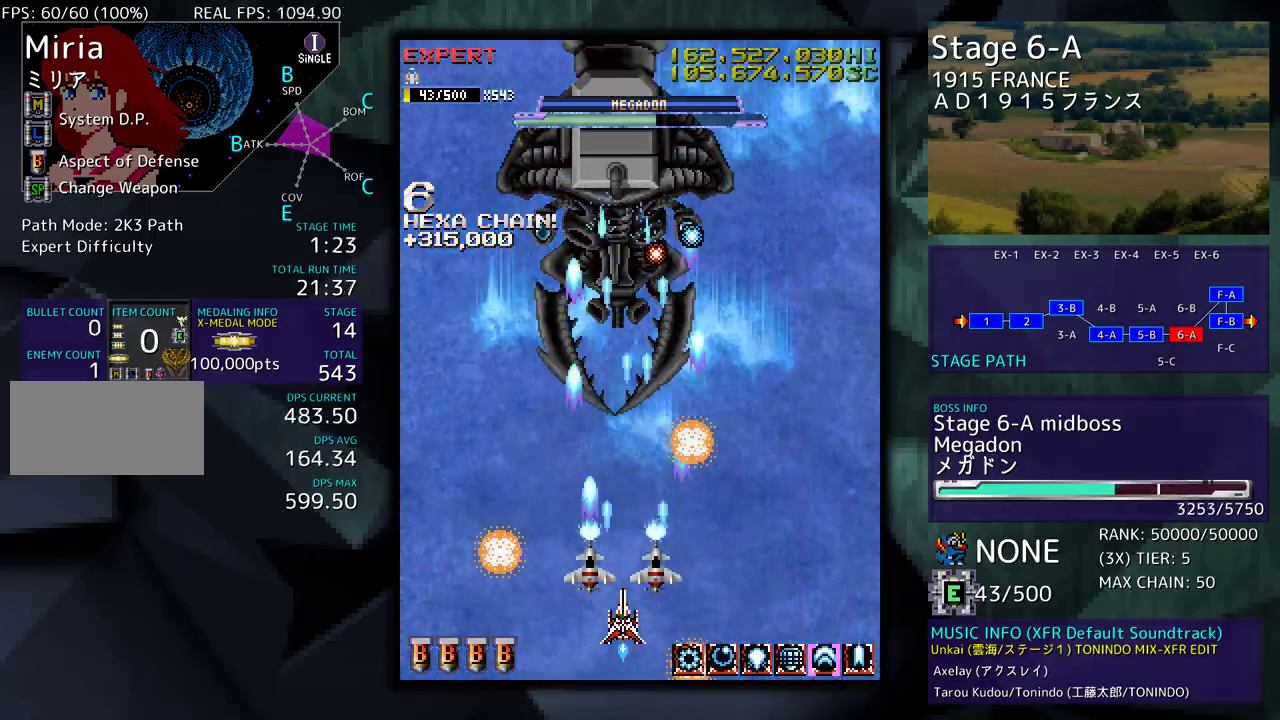
{"buttons": [], "events": [[133, "DPAD_LEFT", "up"], [233, "DPAD_RIGHT", "down"], [367, "DPAD_DOWN", "down"], [383, "DPAD_DOWN", "up"], [383, "DPAD_RIGHT", "up"]]}
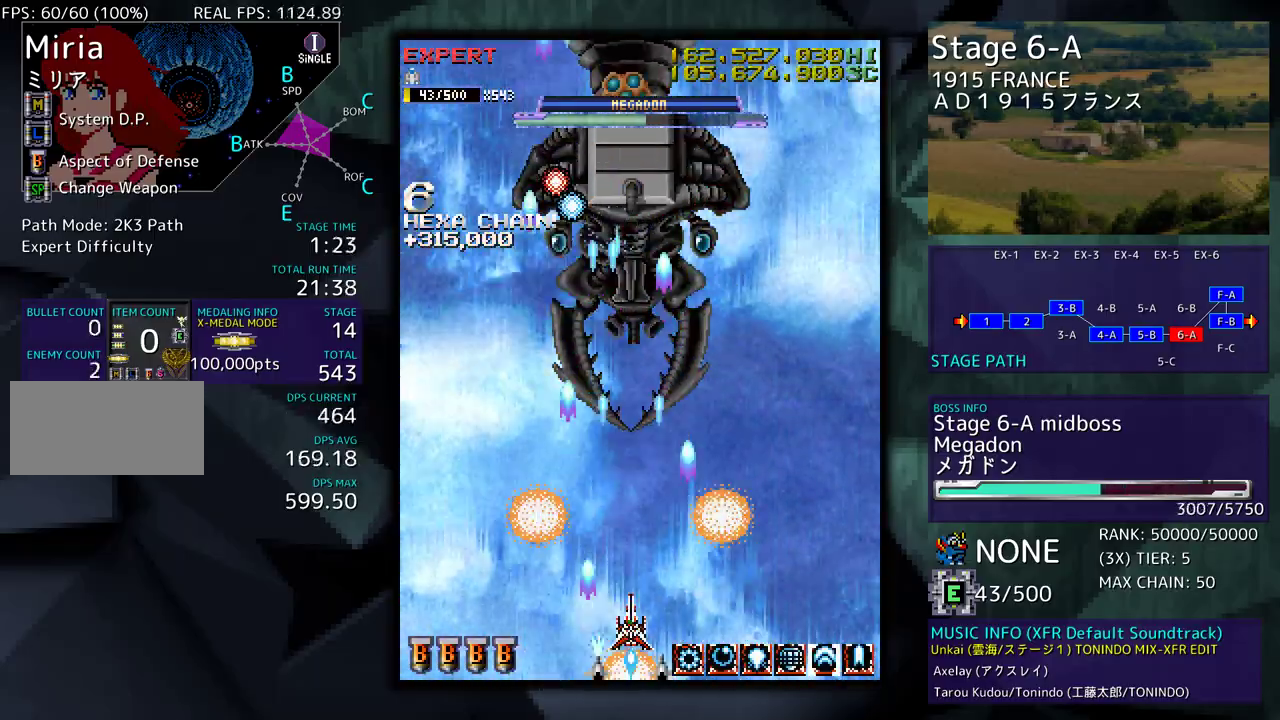
{"buttons": [], "events": [[383, "DPAD_RIGHT", "down"], [400, "DPAD_DOWN", "down"], [467, "DPAD_DOWN", "up"], [467, "DPAD_RIGHT", "up"]]}
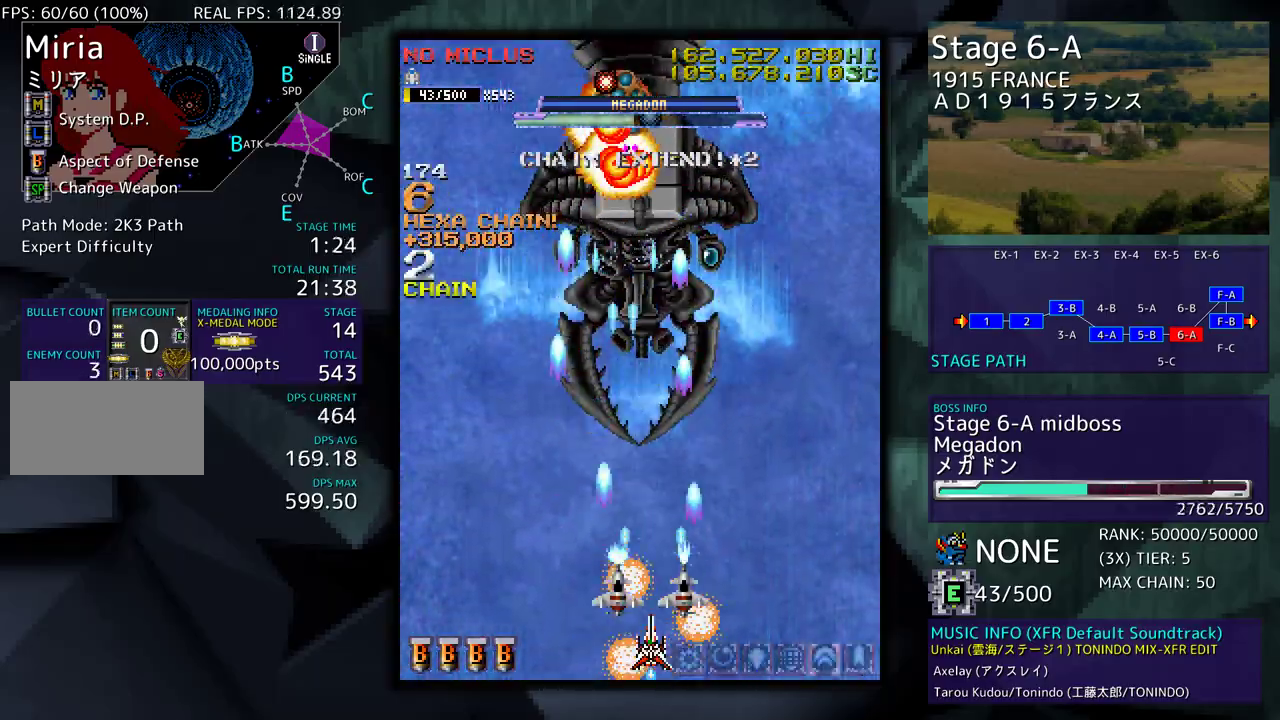
{"buttons": ["DPAD_UP", "DPAD_RIGHT"], "events": [[217, "DPAD_LEFT", "down"], [333, "DPAD_LEFT", "up"], [500, "DPAD_RIGHT", "down"], [500, "DPAD_UP", "down"]]}
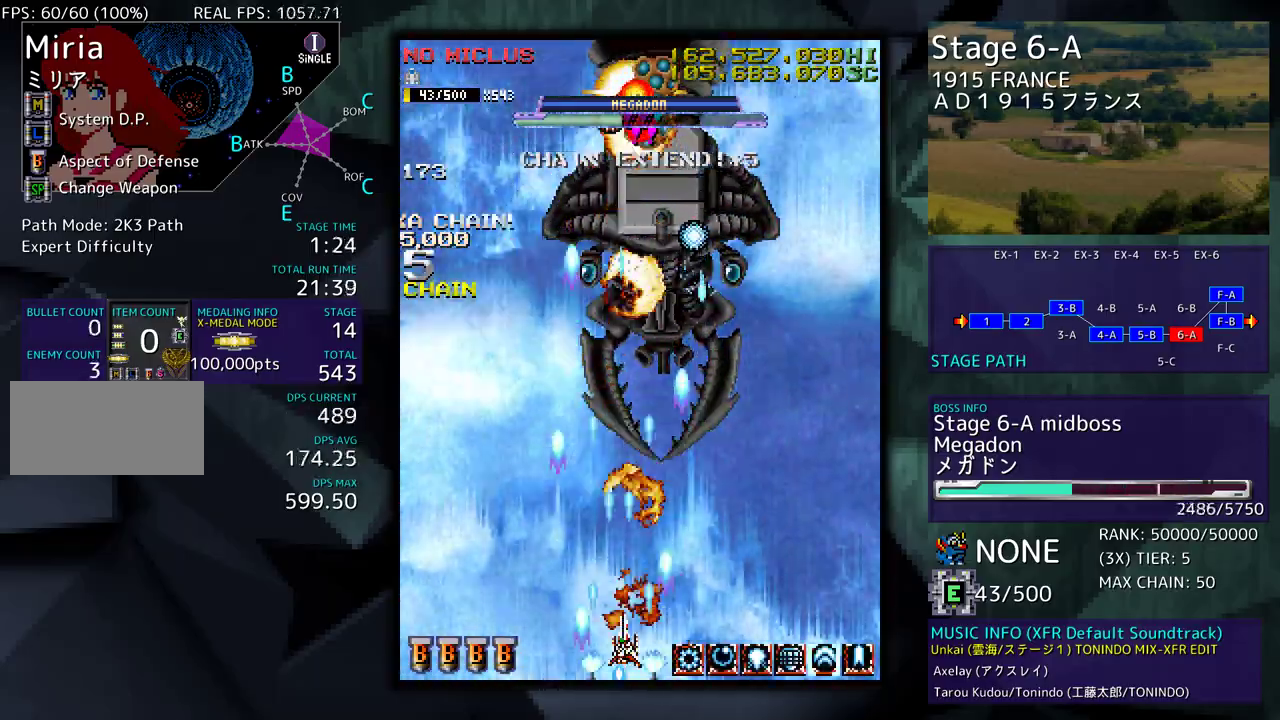
{"buttons": ["DPAD_RIGHT"], "events": [[133, "DPAD_UP", "up"], [150, "DPAD_RIGHT", "up"], [483, "DPAD_RIGHT", "down"]]}
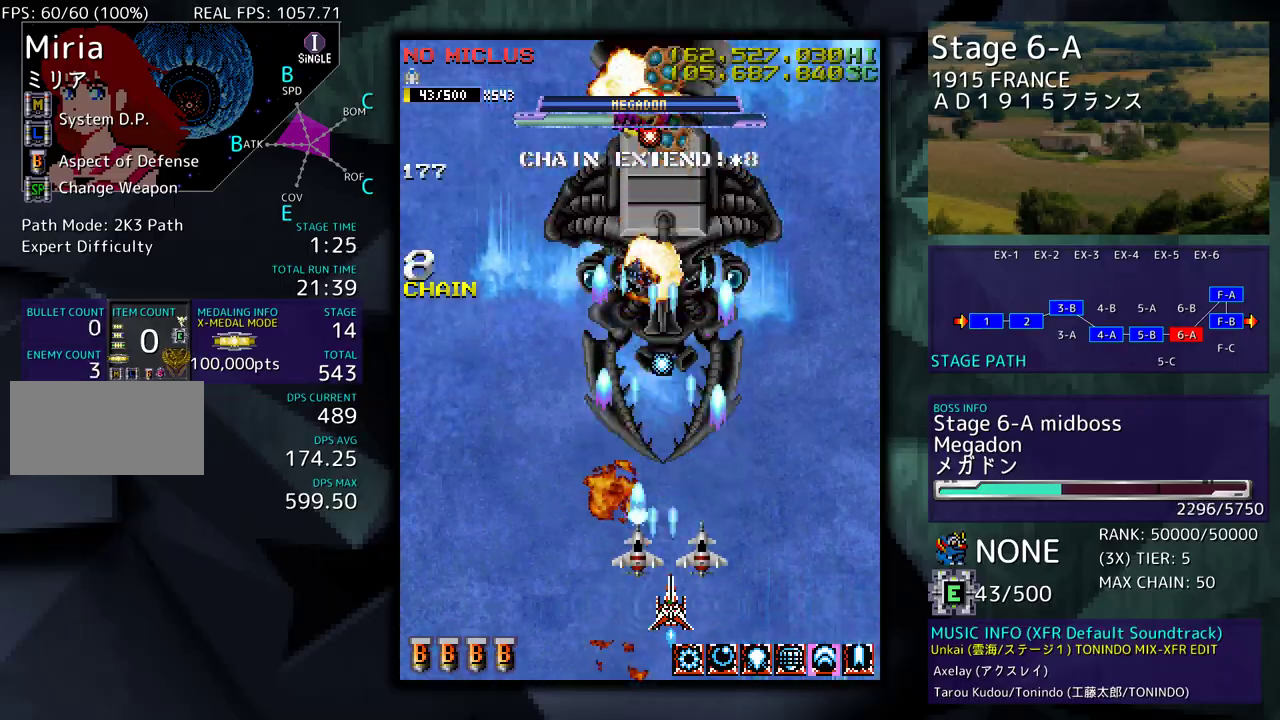
{"buttons": [], "events": [[117, "DPAD_UP", "down"], [150, "DPAD_RIGHT", "up"], [217, "DPAD_LEFT", "down"], [267, "DPAD_UP", "up"], [417, "DPAD_LEFT", "up"]]}
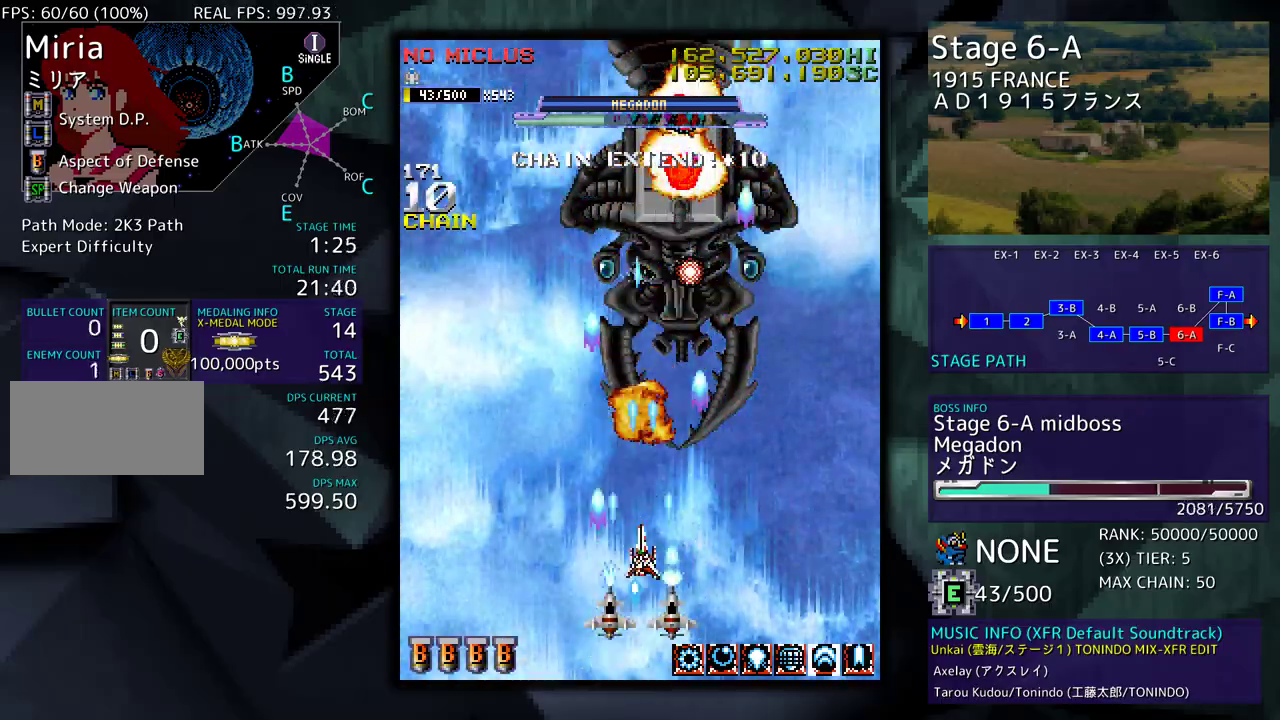
{"buttons": [], "events": [[83, "DPAD_DOWN", "down"], [150, "DPAD_RIGHT", "down"], [217, "DPAD_DOWN", "up"], [283, "DPAD_RIGHT", "up"]]}
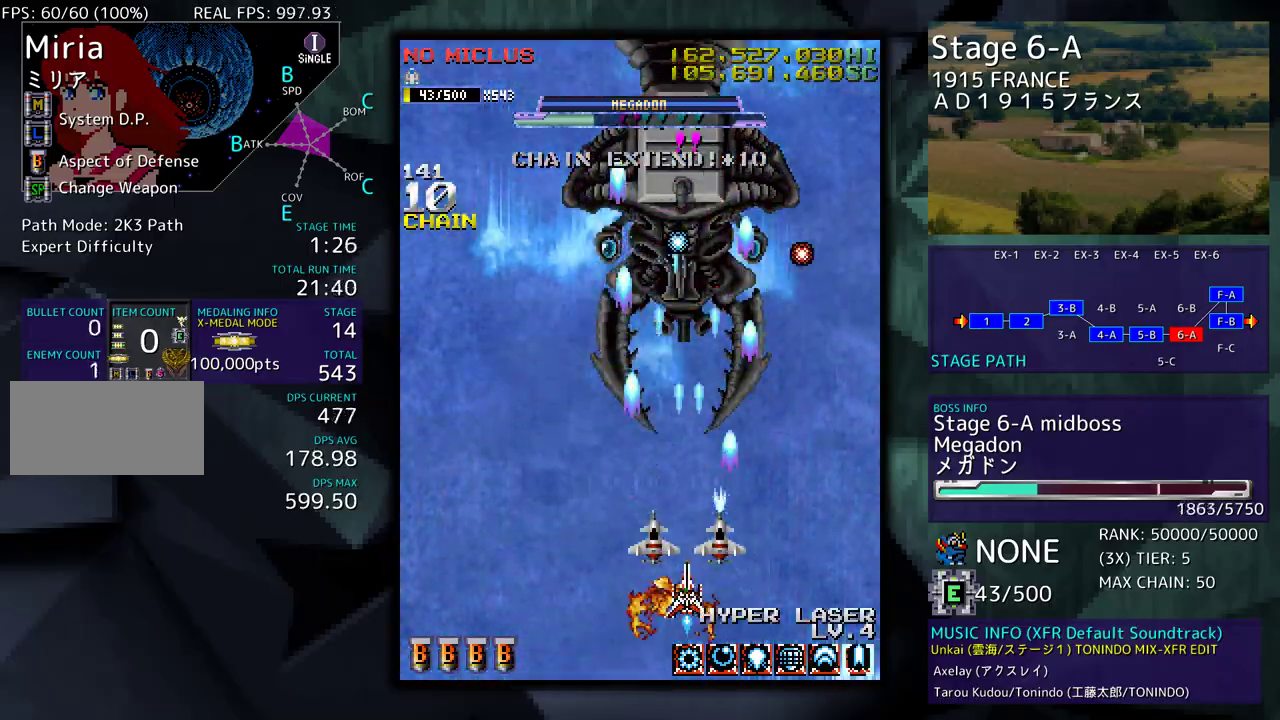
{"buttons": [], "events": [[267, "DPAD_RIGHT", "down"], [383, "DPAD_RIGHT", "up"]]}
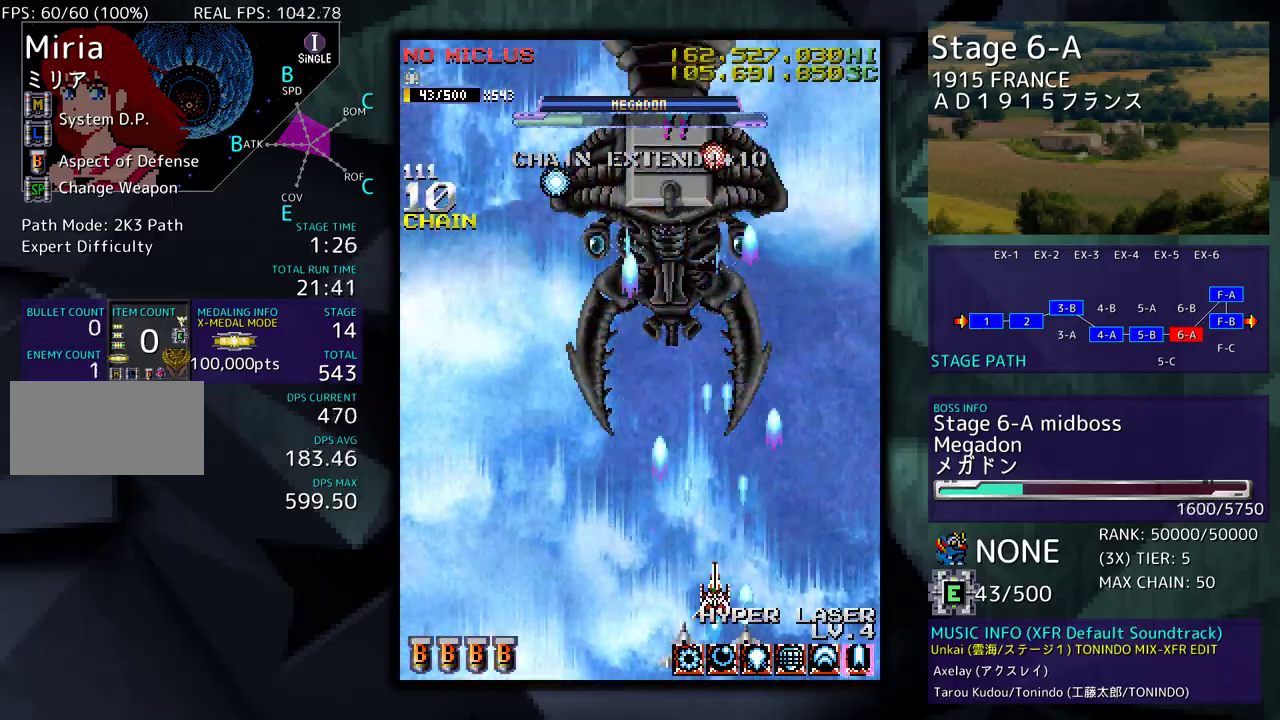
{"buttons": ["DPAD_LEFT"], "events": [[50, "DPAD_LEFT", "down"], [67, "DPAD_DOWN", "down"], [100, "DPAD_DOWN", "up"], [200, "DPAD_LEFT", "up"], [383, "DPAD_LEFT", "down"]]}
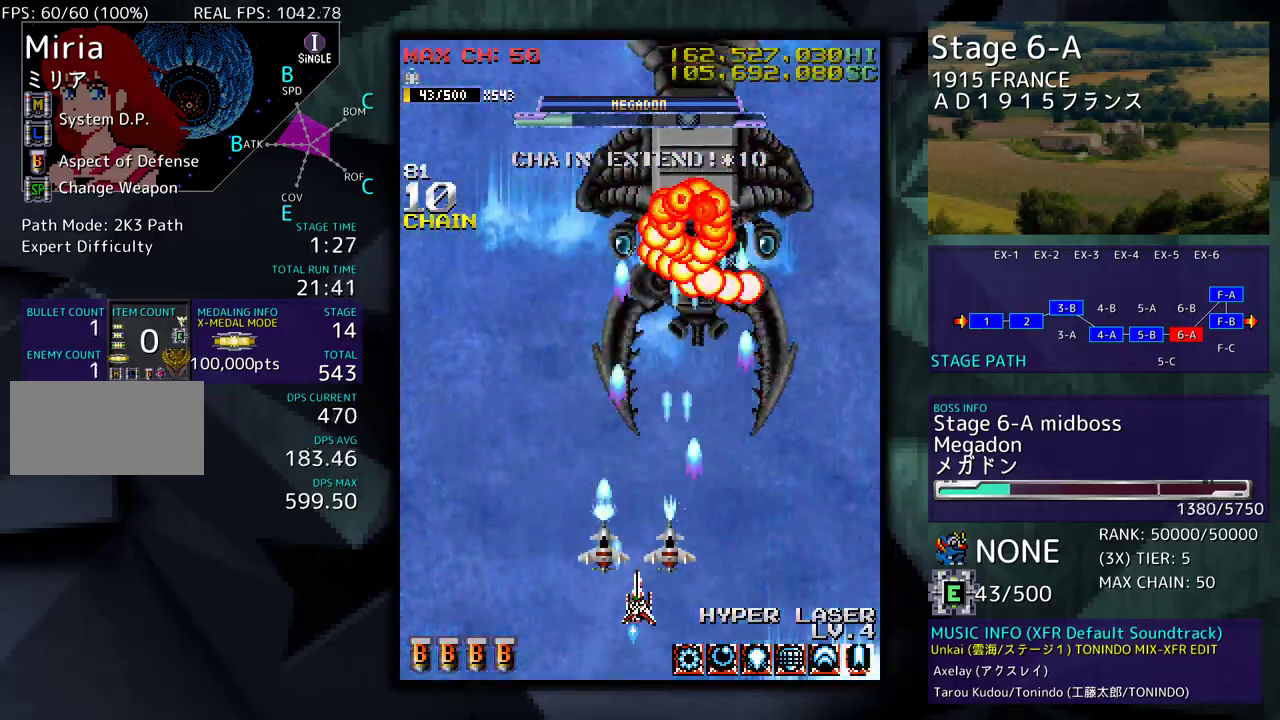
{"buttons": [], "events": [[17, "DPAD_LEFT", "up"], [300, "DPAD_DOWN", "down"], [300, "DPAD_RIGHT", "down"], [400, "DPAD_DOWN", "up"], [417, "DPAD_RIGHT", "up"]]}
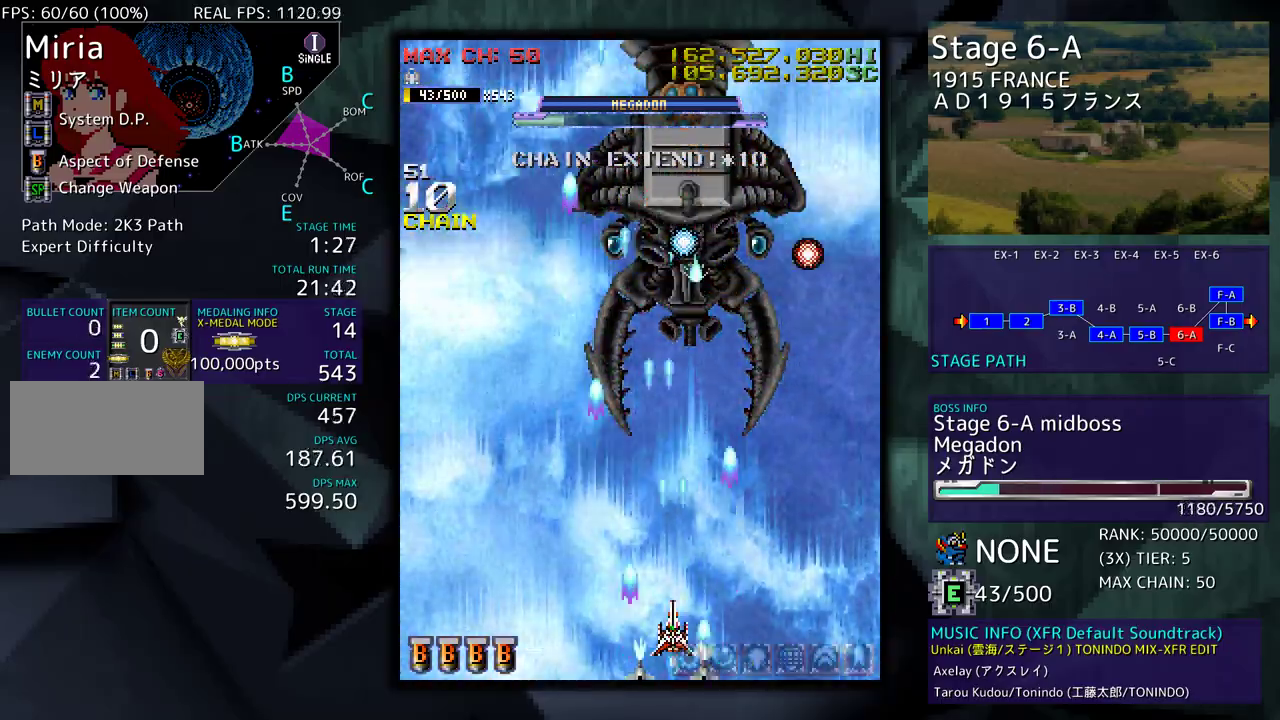
{"buttons": [], "events": [[83, "DPAD_DOWN", "down"], [100, "DPAD_RIGHT", "down"], [150, "DPAD_RIGHT", "up"], [167, "DPAD_DOWN", "up"]]}
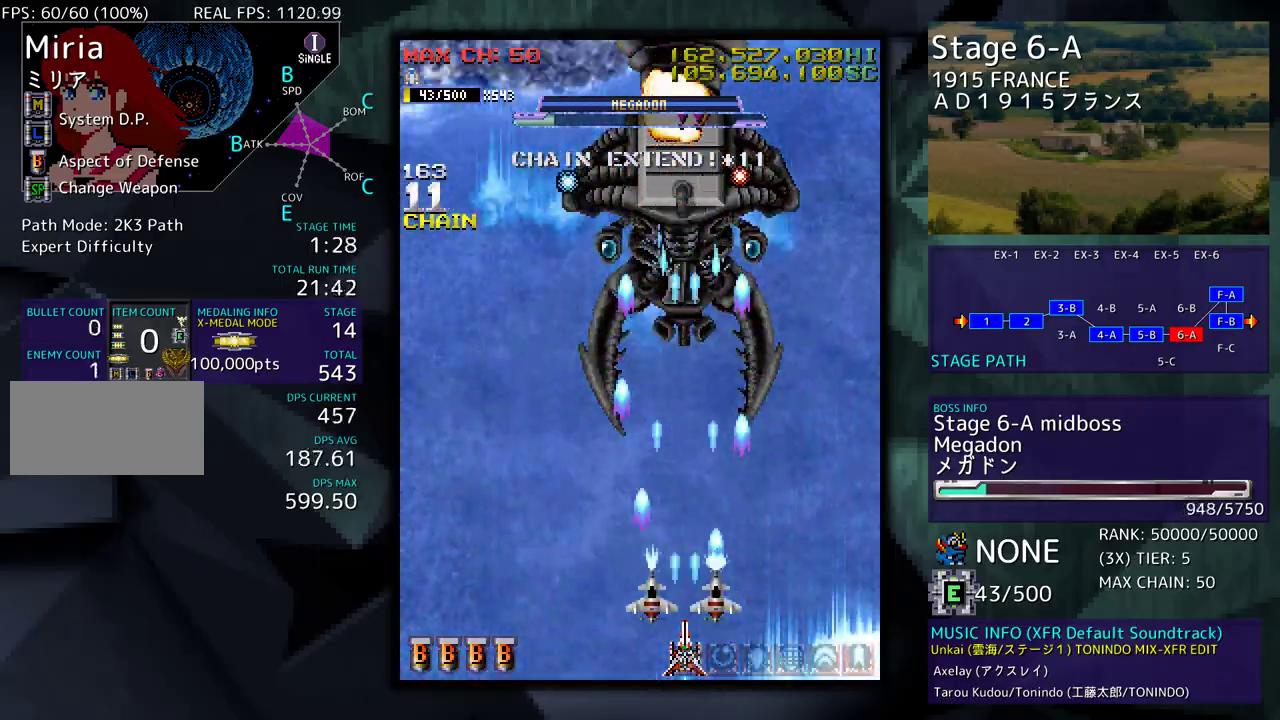
{"buttons": [], "events": [[117, "DPAD_DOWN", "down"], [250, "DPAD_DOWN", "up"]]}
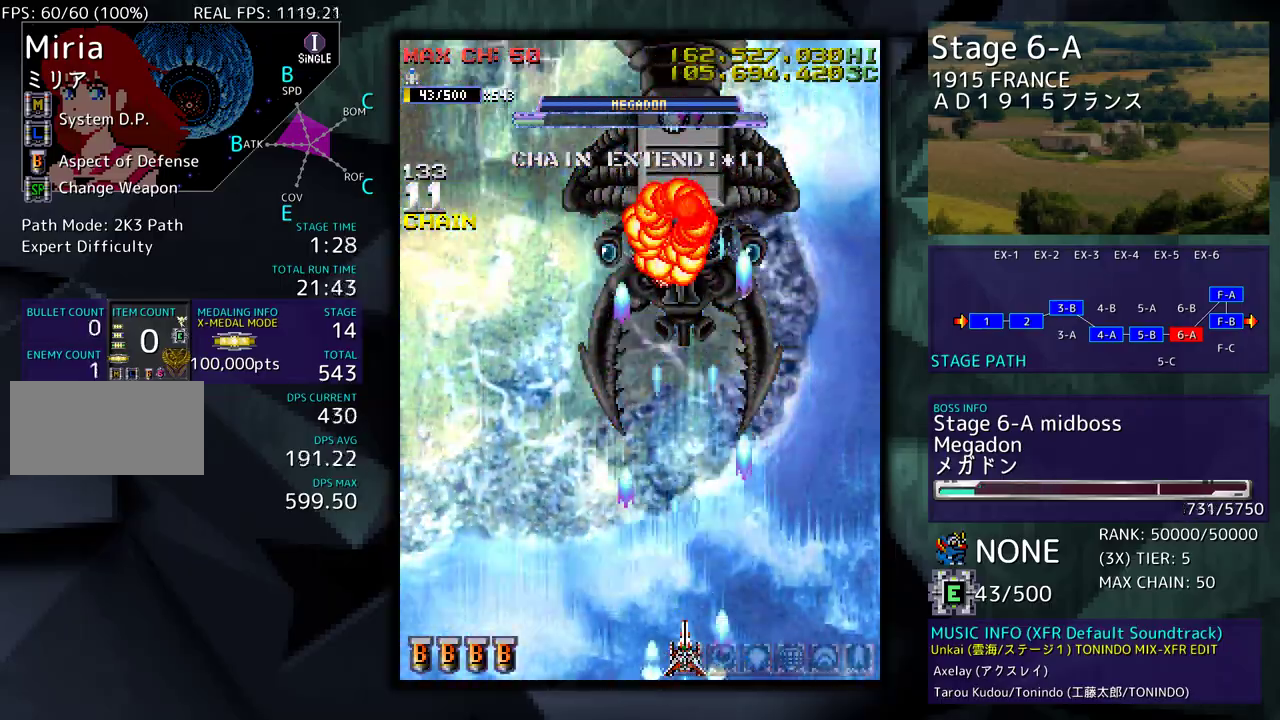
{"buttons": [], "events": [[17, "DPAD_LEFT", "down"], [133, "DPAD_LEFT", "up"]]}
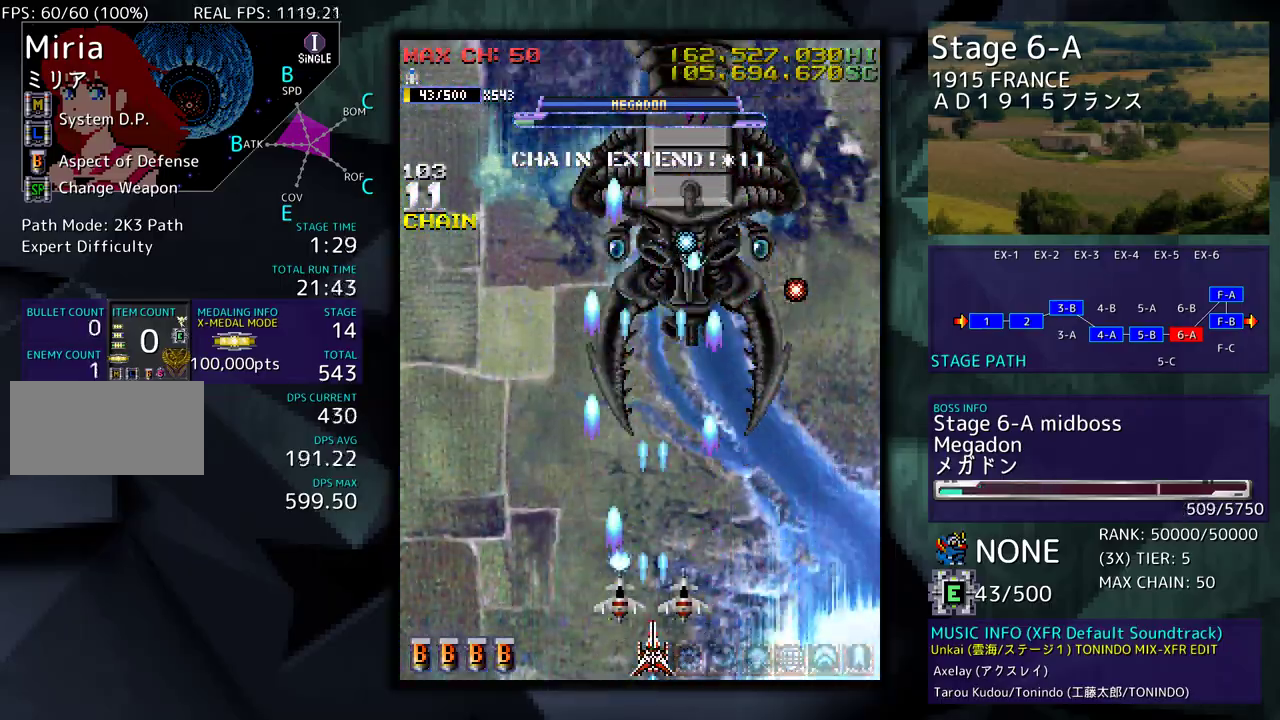
{"buttons": [], "events": [[17, "DPAD_RIGHT", "down"], [117, "DPAD_RIGHT", "up"], [400, "DPAD_RIGHT", "down"], [433, "DPAD_RIGHT", "up"]]}
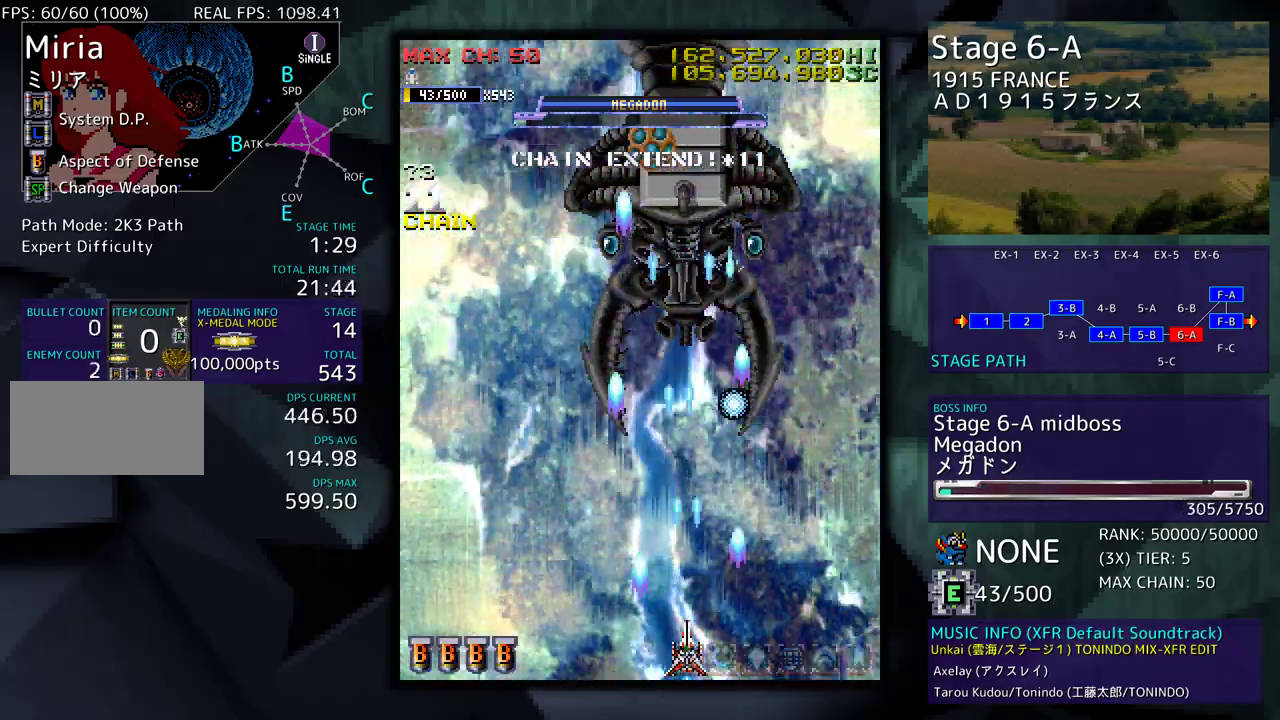
{"buttons": [], "events": [[267, "DPAD_LEFT", "down"], [350, "DPAD_LEFT", "up"]]}
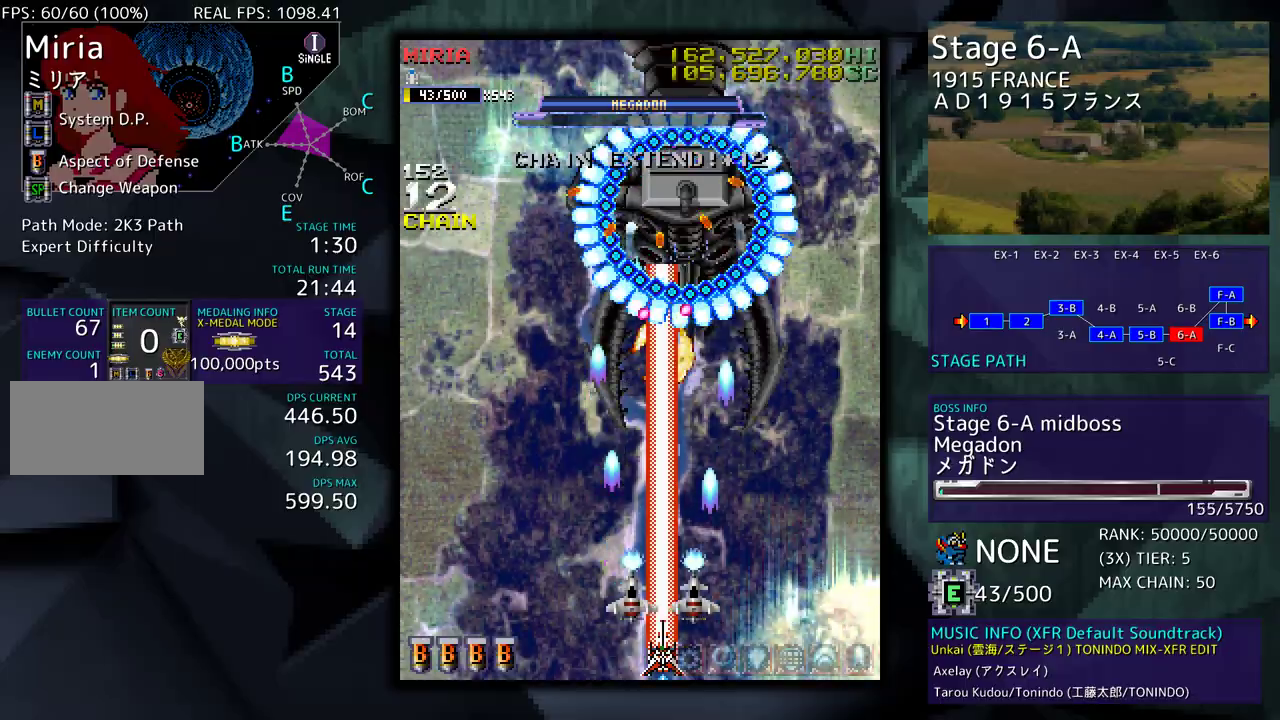
{"buttons": [], "events": [[100, "DPAD_LEFT", "down"], [167, "DPAD_LEFT", "up"], [267, "DPAD_LEFT", "down"], [467, "DPAD_LEFT", "up"]]}
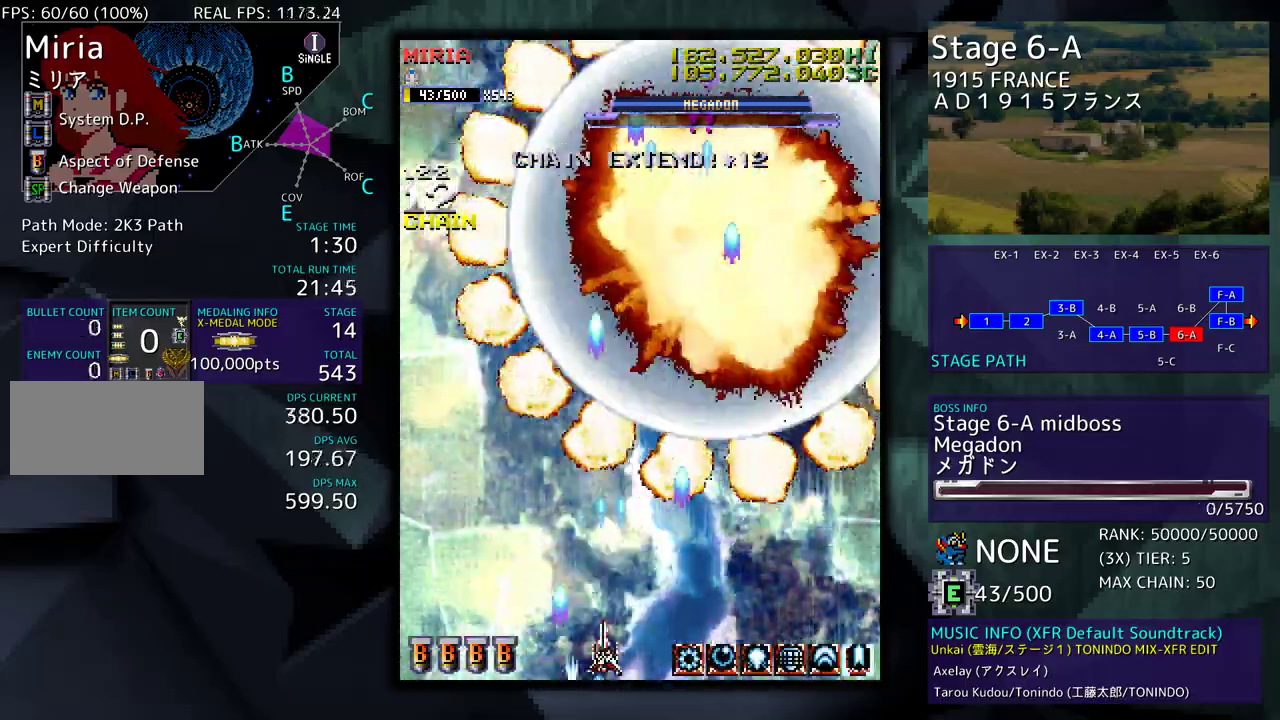
{"buttons": ["DPAD_UP", "DPAD_LEFT"], "events": [[183, "DPAD_LEFT", "down"], [283, "DPAD_UP", "down"]]}
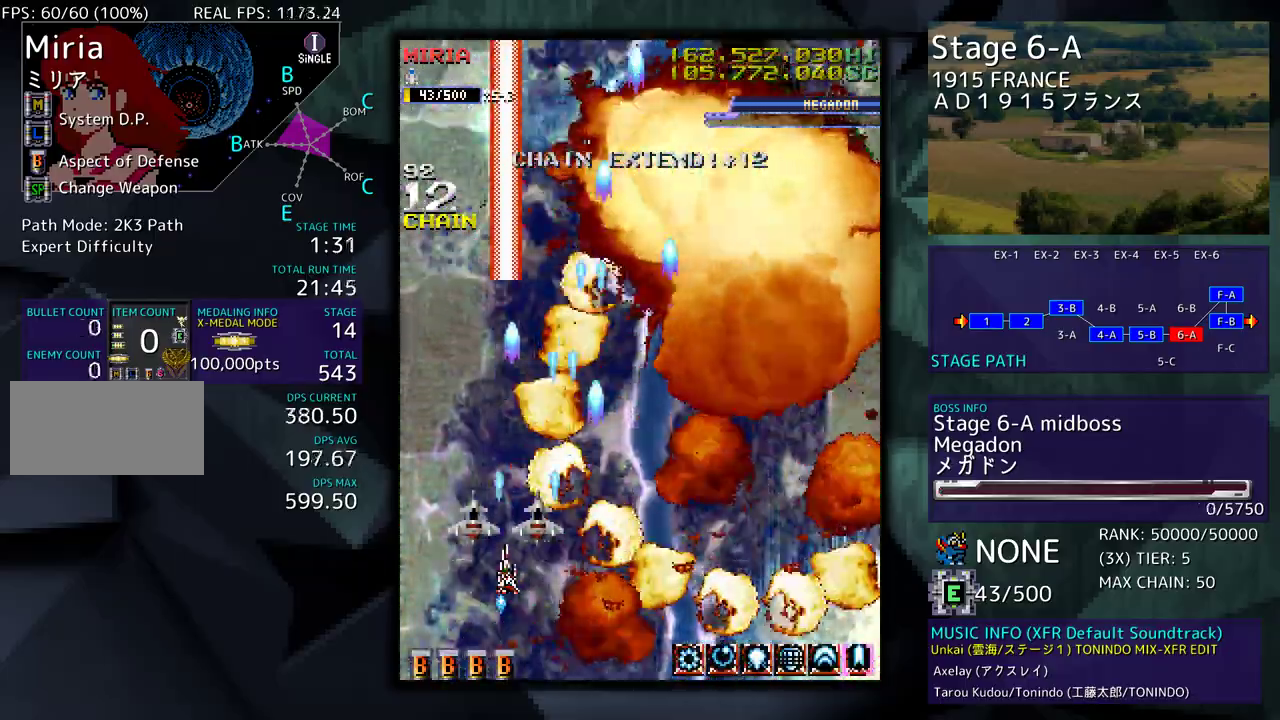
{"buttons": ["DPAD_RIGHT"], "events": [[50, "DPAD_LEFT", "up"], [83, "DPAD_RIGHT", "down"], [83, "DPAD_UP", "up"]]}
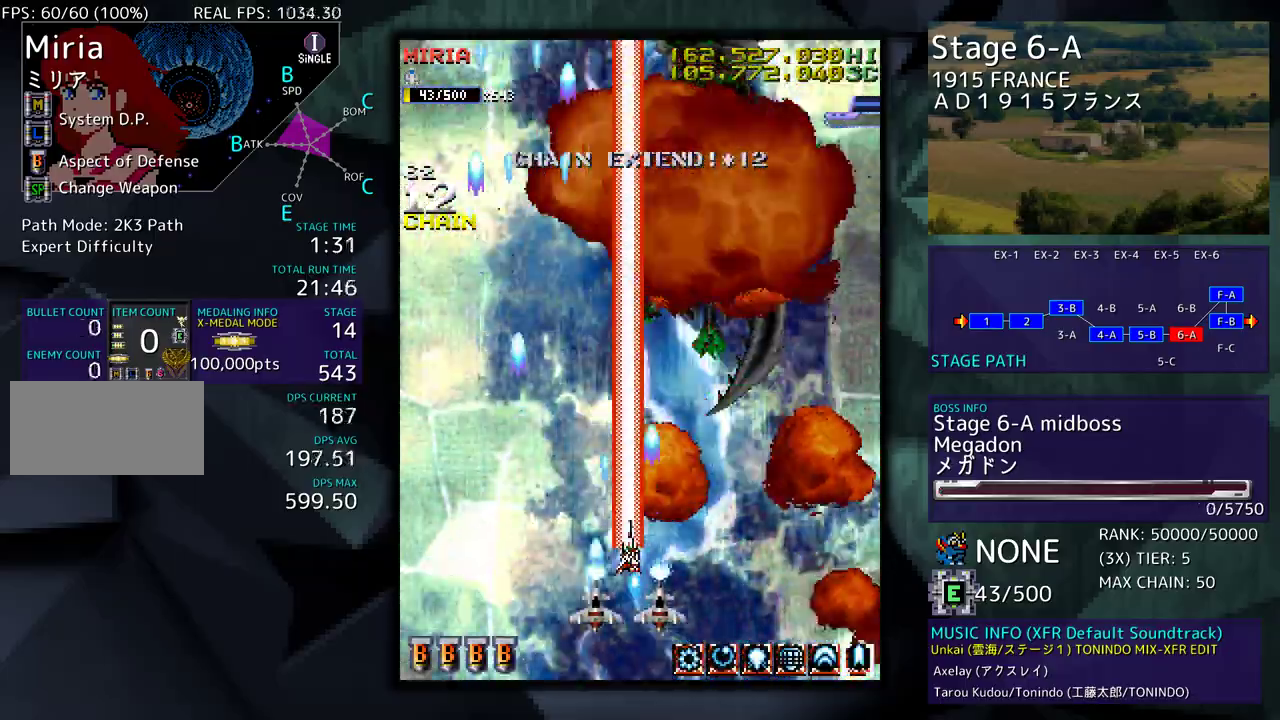
{"buttons": [], "events": [[67, "DPAD_RIGHT", "up"], [233, "DPAD_RIGHT", "down"], [383, "DPAD_RIGHT", "up"]]}
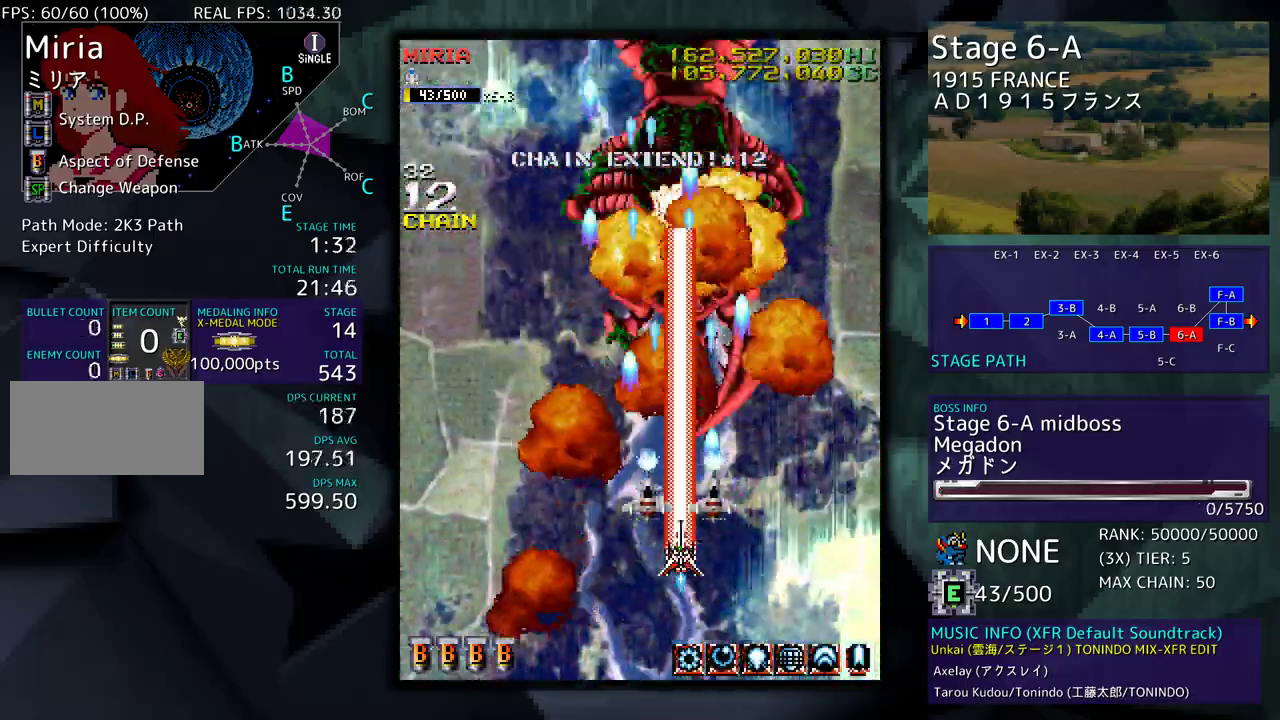
{"buttons": ["DPAD_RIGHT"], "events": [[200, "DPAD_RIGHT", "down"], [217, "DPAD_DOWN", "down"], [250, "DPAD_DOWN", "up"]]}
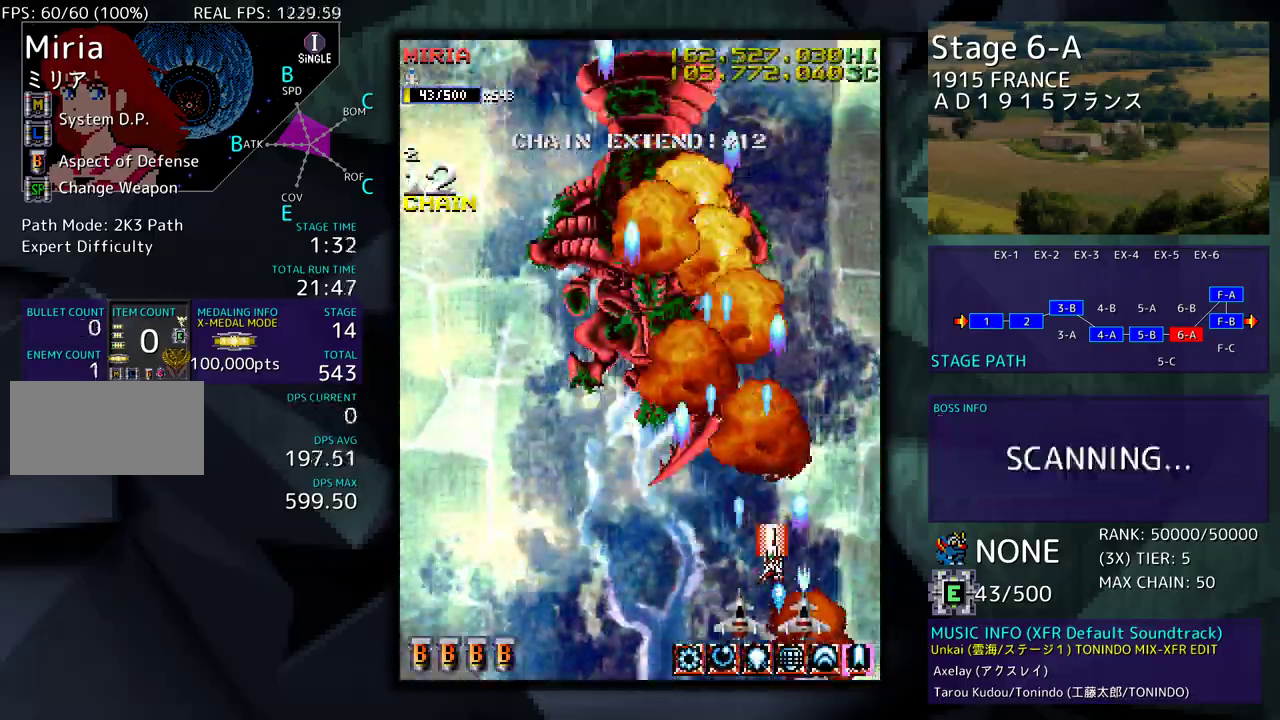
{"buttons": ["DPAD_LEFT"], "events": [[33, "DPAD_RIGHT", "up"], [350, "DPAD_LEFT", "down"]]}
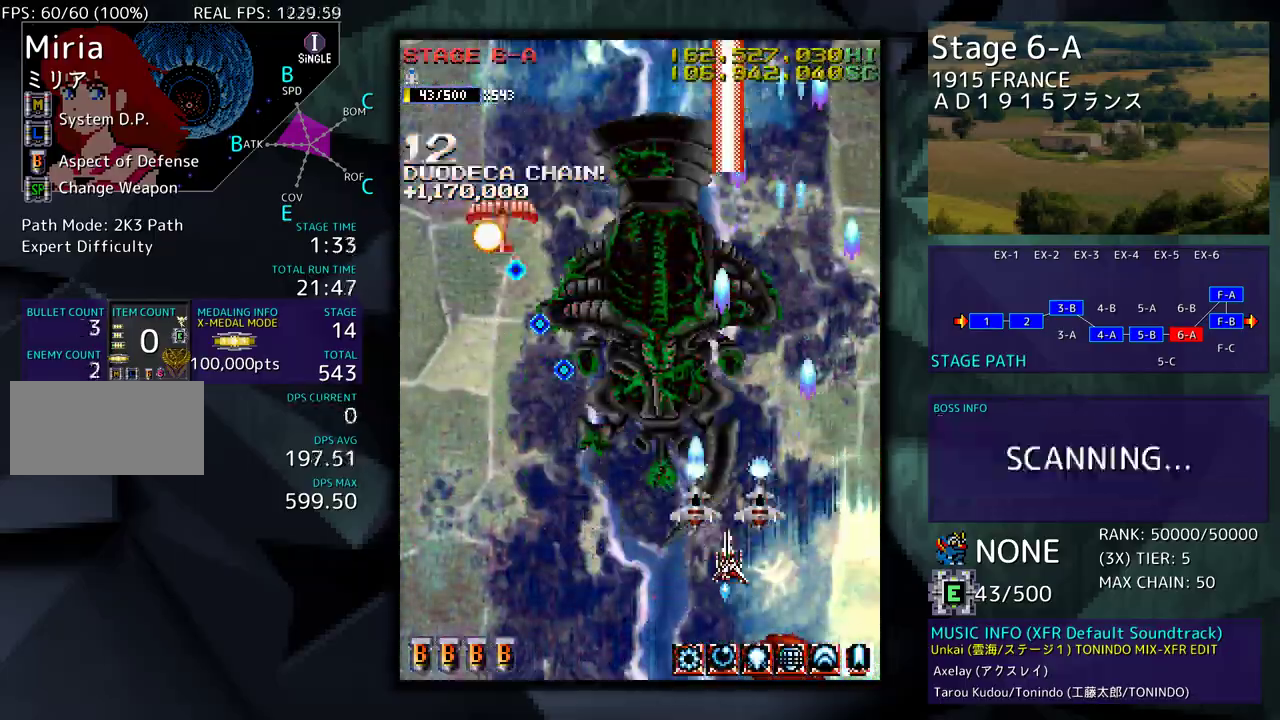
{"buttons": [], "events": [[100, "DPAD_DOWN", "down"], [433, "DPAD_DOWN", "up"], [450, "DPAD_LEFT", "up"]]}
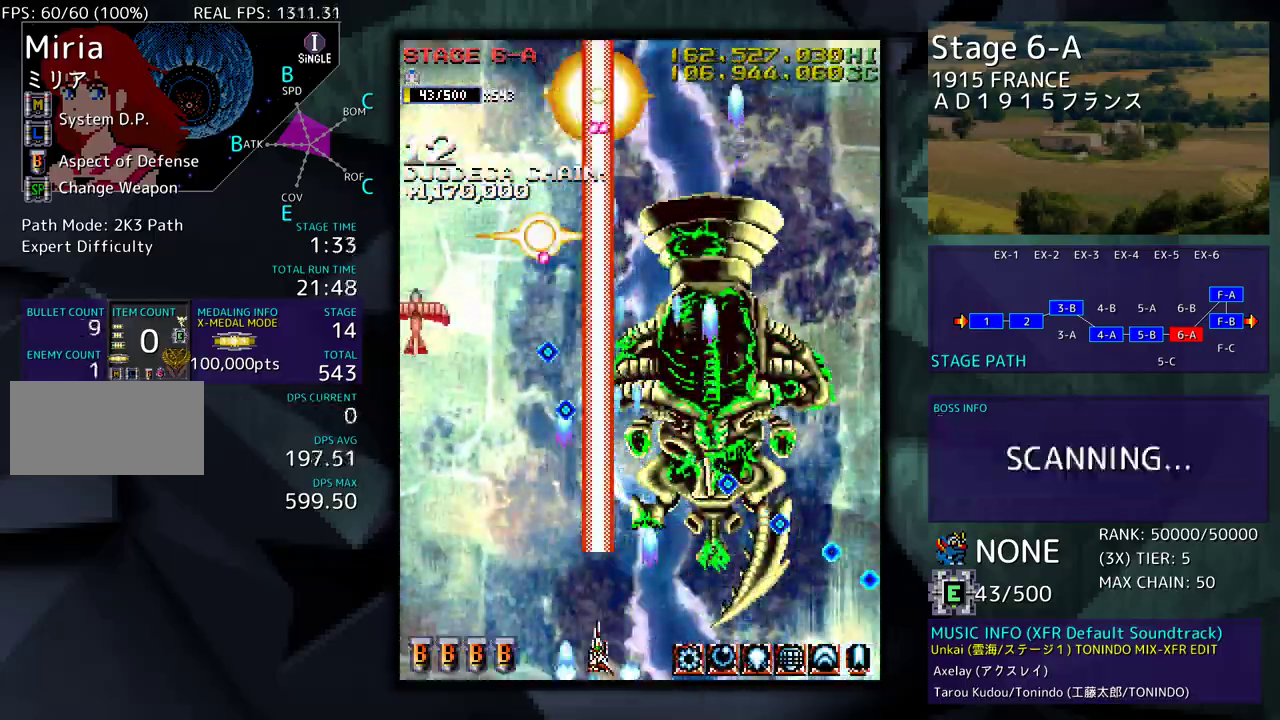
{"buttons": ["DPAD_LEFT"], "events": [[33, "DPAD_DOWN", "down"], [33, "DPAD_LEFT", "down"], [117, "DPAD_LEFT", "up"], [133, "DPAD_DOWN", "up"], [183, "DPAD_LEFT", "down"], [350, "DPAD_LEFT", "up"], [400, "DPAD_LEFT", "down"]]}
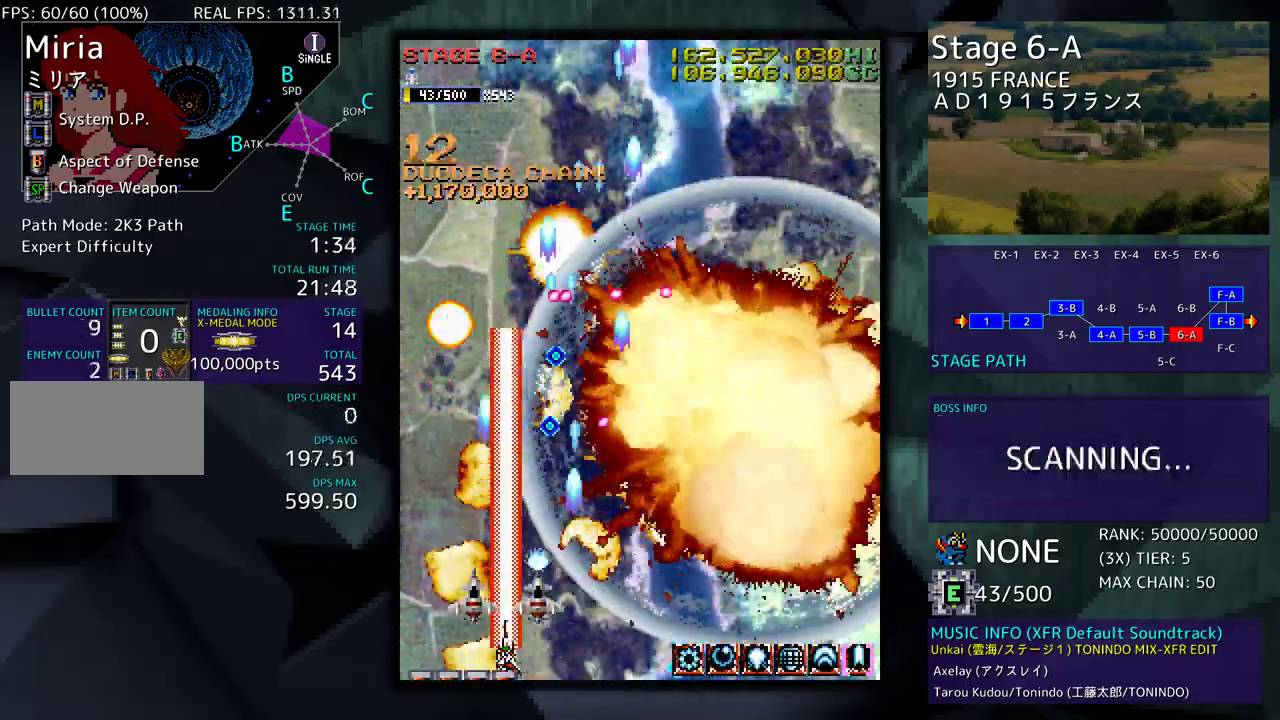
{"buttons": ["DPAD_LEFT"], "events": [[17, "DPAD_LEFT", "up"], [83, "DPAD_LEFT", "down"], [217, "DPAD_LEFT", "up"], [300, "DPAD_LEFT", "down"], [433, "DPAD_LEFT", "up"], [450, "DPAD_LEFT", "down"]]}
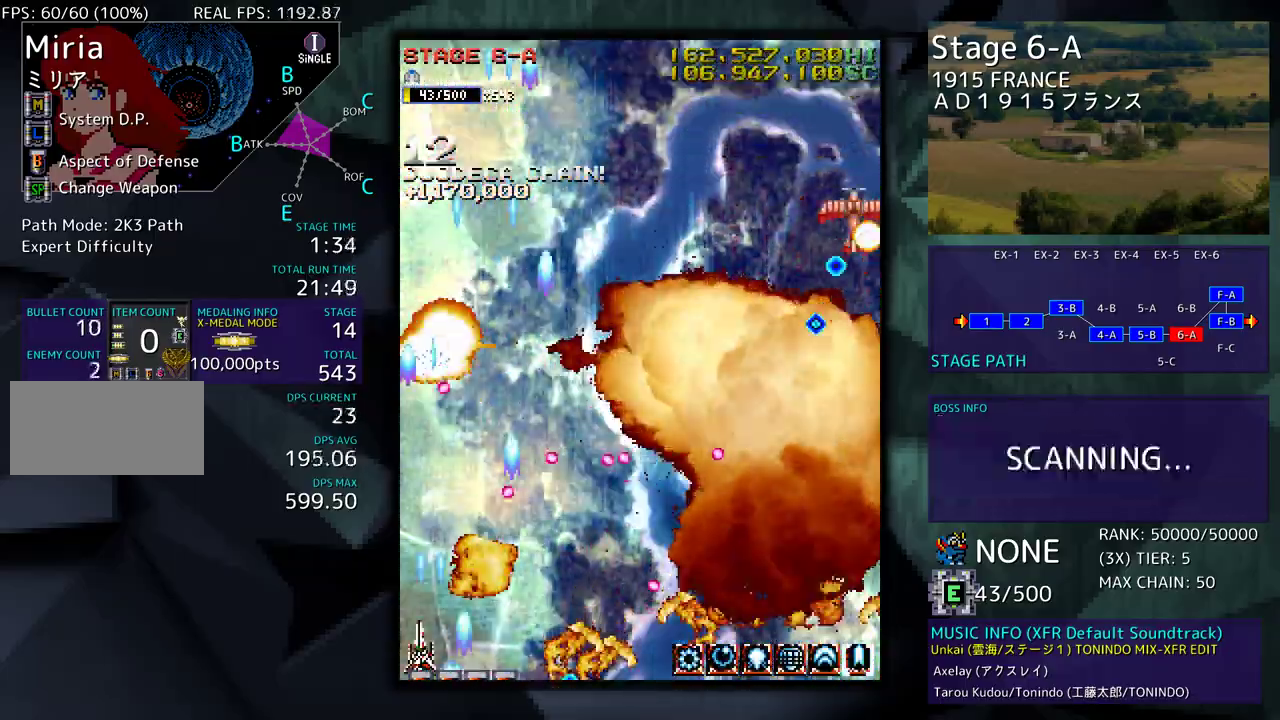
{"buttons": [], "events": [[17, "DPAD_UP", "down"], [133, "DPAD_LEFT", "up"], [150, "DPAD_UP", "up"], [217, "DPAD_DOWN", "down"], [267, "DPAD_RIGHT", "down"], [383, "DPAD_DOWN", "up"], [400, "DPAD_RIGHT", "up"]]}
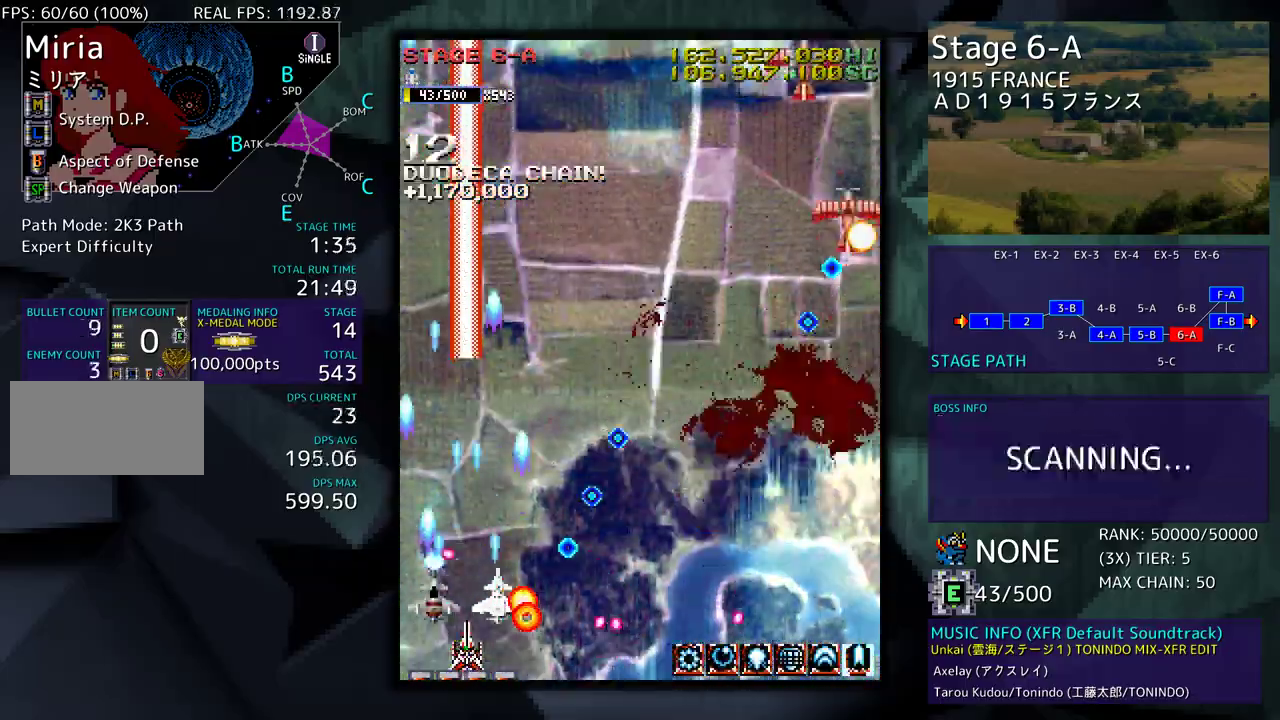
{"buttons": ["DPAD_RIGHT"], "events": [[17, "DPAD_RIGHT", "down"], [100, "DPAD_RIGHT", "up"], [183, "DPAD_DOWN", "down"], [183, "DPAD_RIGHT", "down"], [233, "DPAD_DOWN", "up"], [300, "DPAD_DOWN", "down"], [433, "DPAD_DOWN", "up"]]}
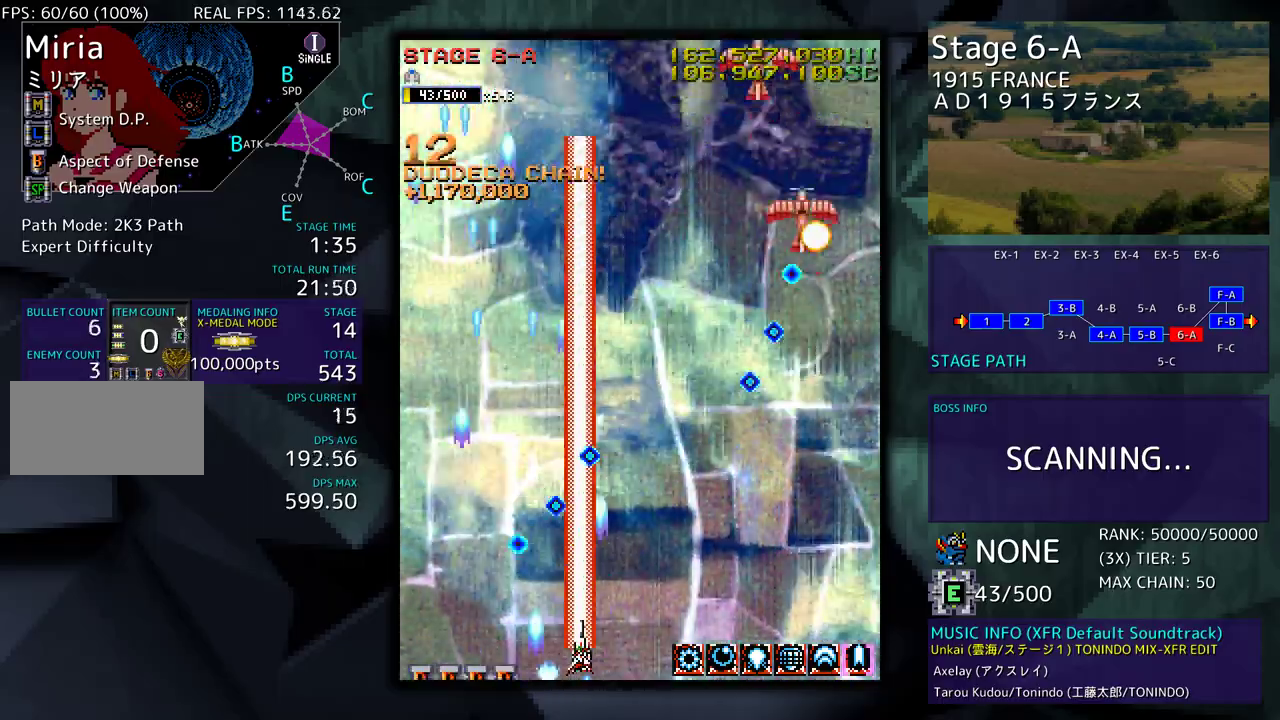
{"buttons": [], "events": [[100, "DPAD_UP", "down"], [250, "DPAD_UP", "up"], [283, "DPAD_DOWN", "down"], [450, "DPAD_RIGHT", "up"], [467, "DPAD_DOWN", "up"]]}